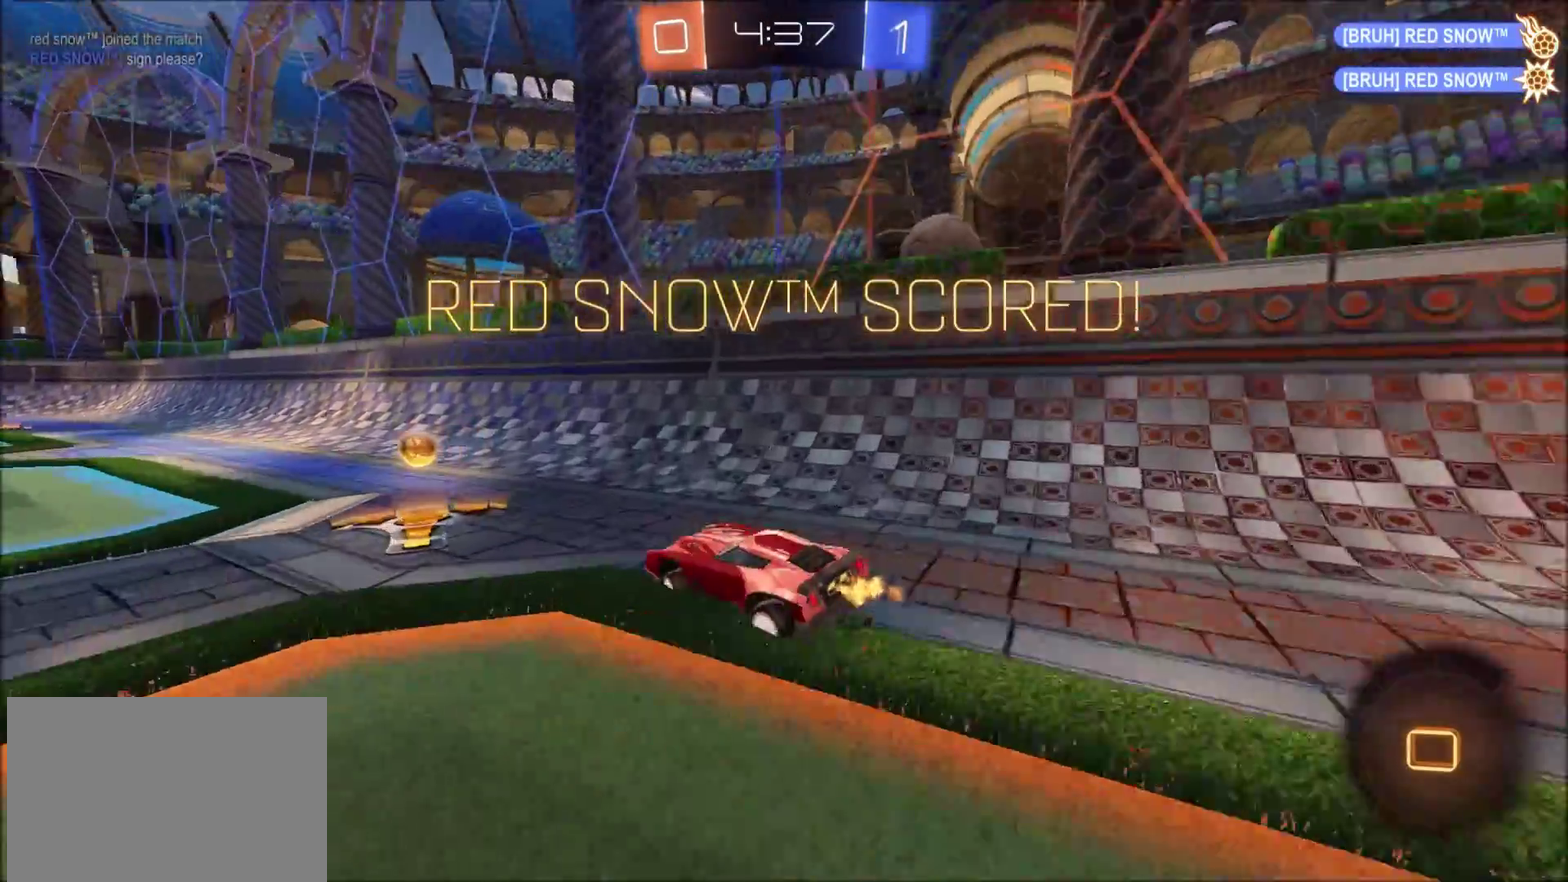
Gameplay with a controller (PlayStation layout); each line is a JSON object with the inputs held at the frame after it. "events" lists button and stick changes between this image and that frame as [ms after this image, input, new state], when the widget could be followed in between. Not read: L1 R1.
{"buttons": ["CROSS", "R2"], "left_stick": "left", "right_stick": "center", "events": [[67, "TRIANGLE", "down"], [83, "CIRCLE", "up"], [167, "TRIANGLE", "up"], [283, "CROSS", "down"], [283, "left_stick", "left"]]}
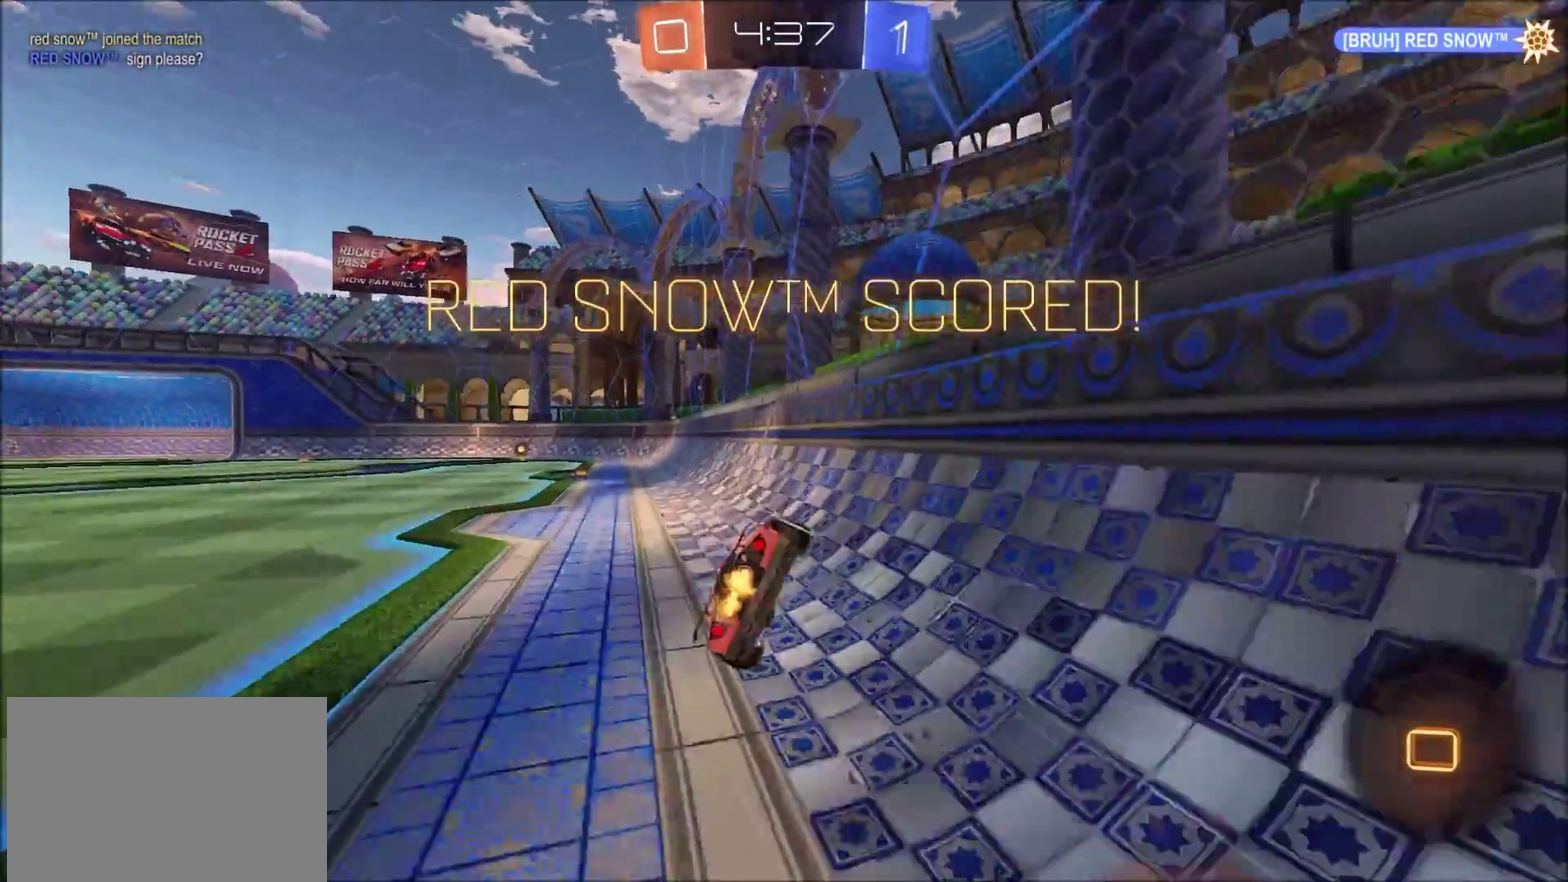
{"buttons": [], "left_stick": "left", "right_stick": "center", "events": [[50, "CROSS", "up"], [133, "TRIANGLE", "down"], [200, "TRIANGLE", "up"], [283, "R2", "up"]]}
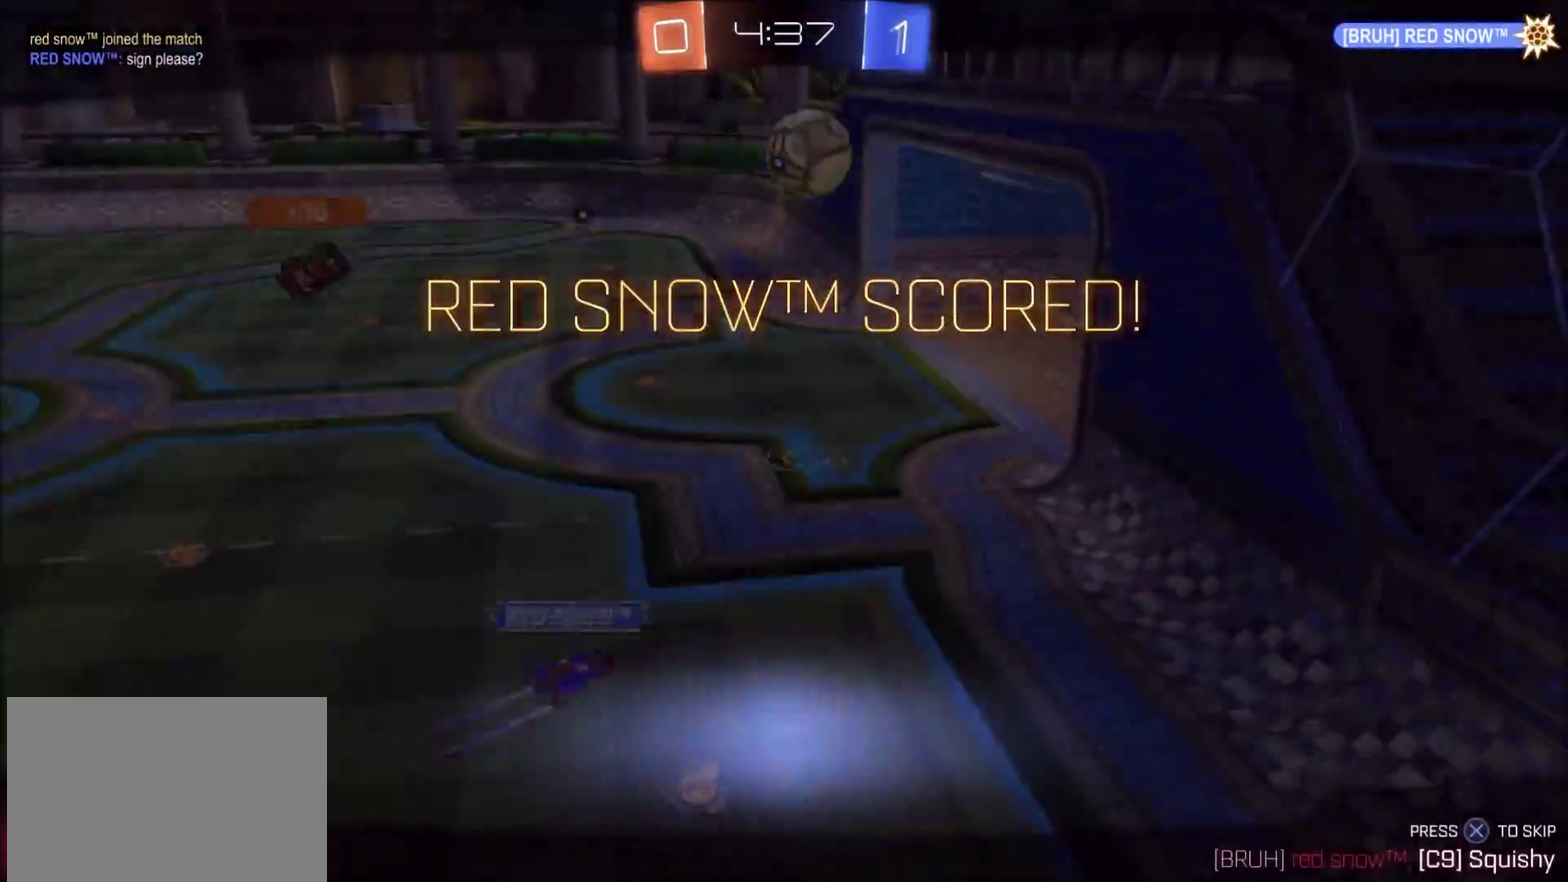
{"buttons": ["DPAD_LEFT"], "left_stick": "center", "right_stick": "center", "events": [[50, "left_stick", "center"], [117, "CROSS", "down"], [183, "CROSS", "up"], [267, "DPAD_DOWN", "down"], [317, "DPAD_DOWN", "up"], [433, "DPAD_LEFT", "down"]]}
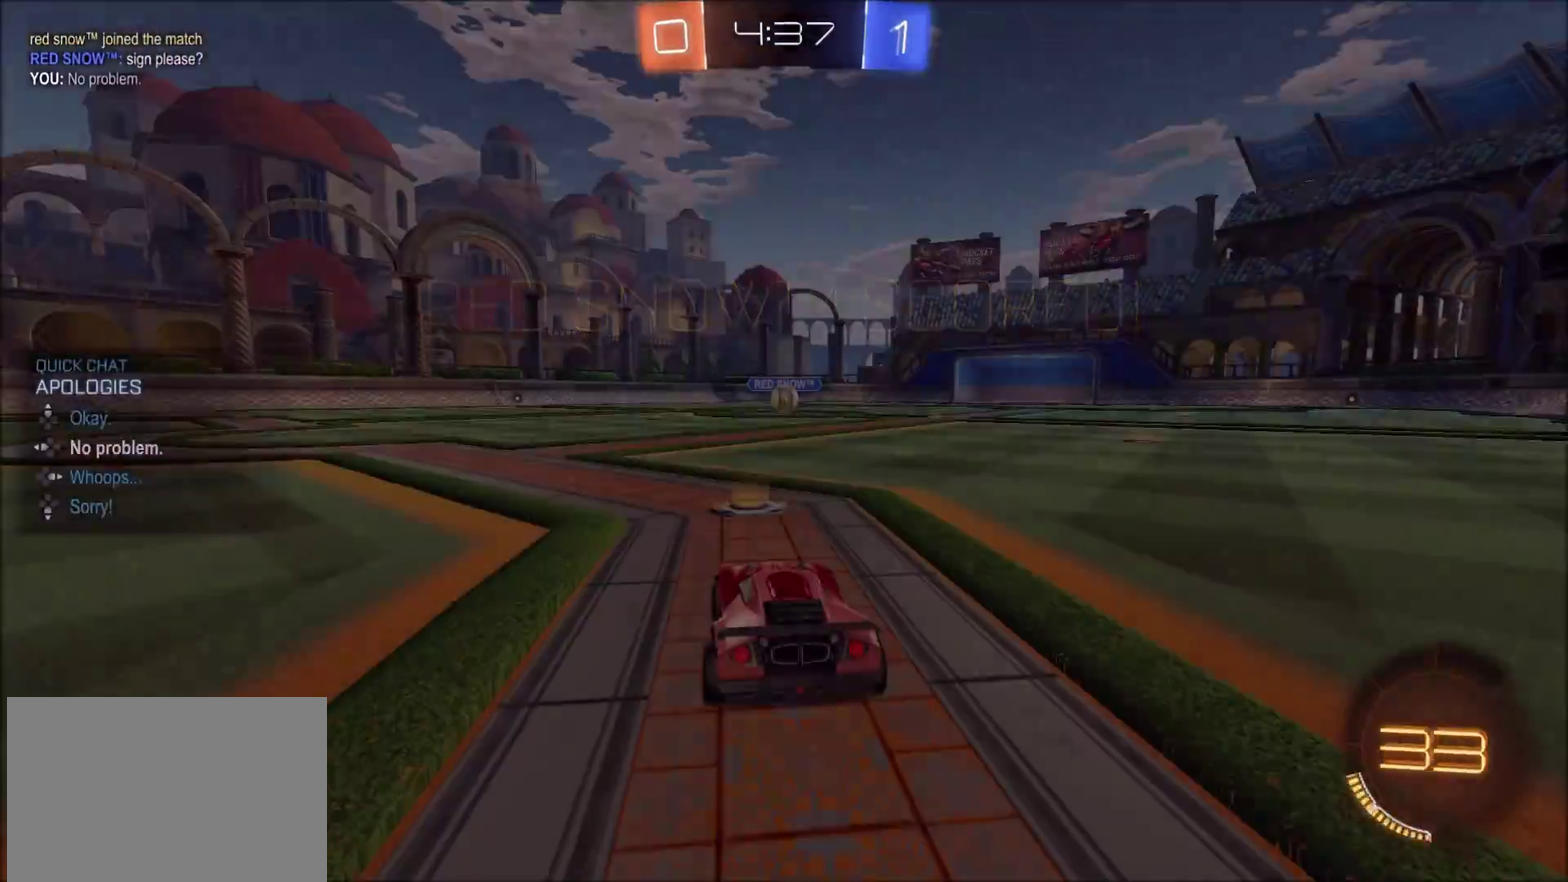
{"buttons": [], "left_stick": "center", "right_stick": "center", "events": [[17, "DPAD_LEFT", "up"], [83, "CROSS", "down"], [167, "CROSS", "up"], [250, "CROSS", "down"], [300, "CROSS", "up"]]}
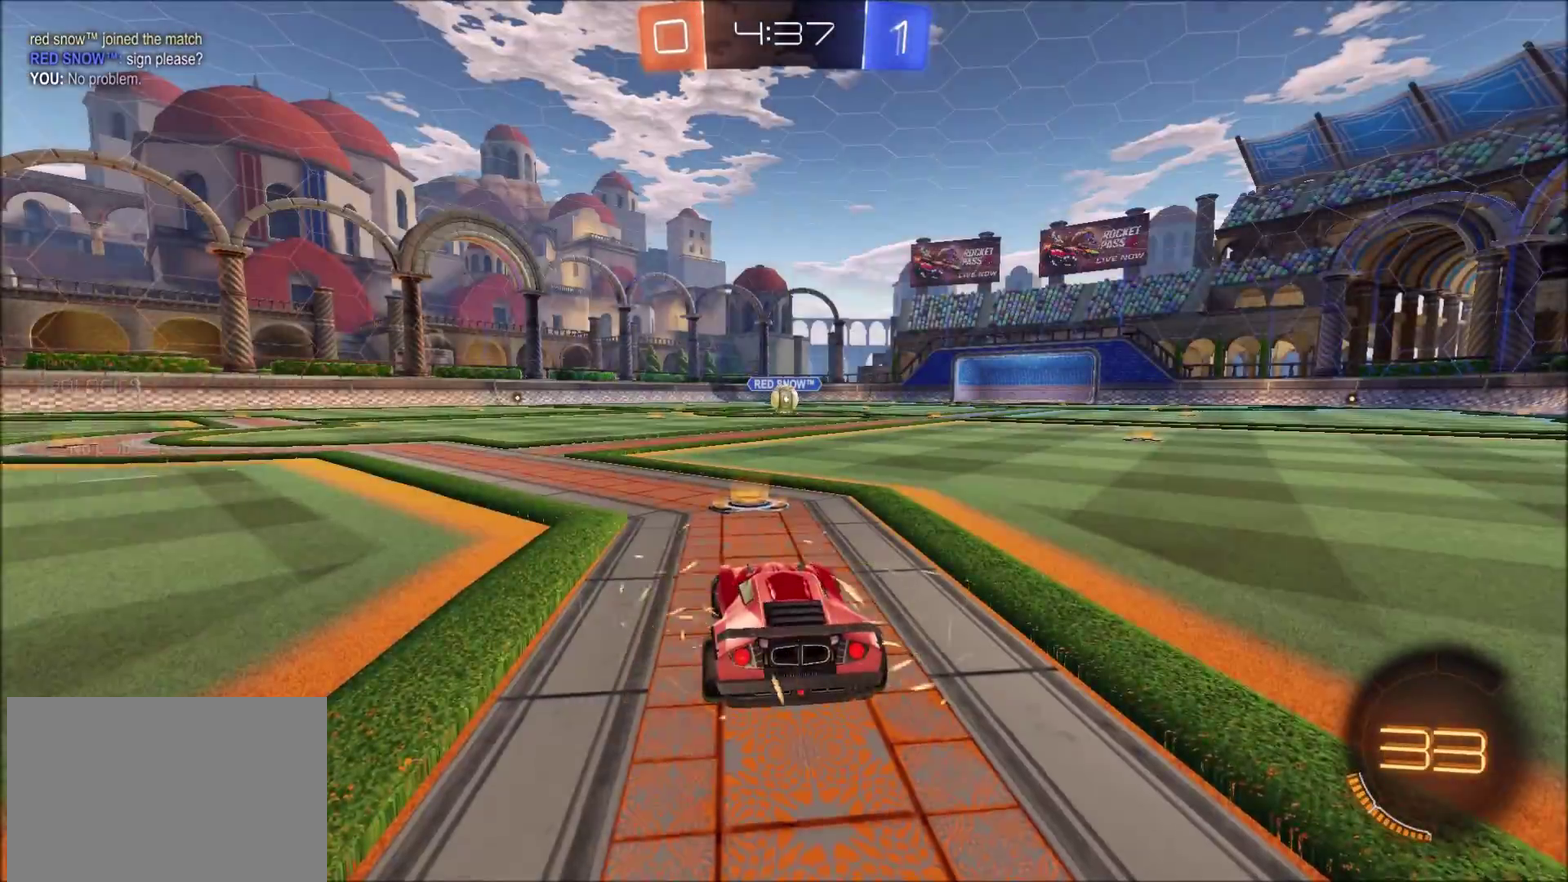
{"buttons": [], "left_stick": "center", "right_stick": "center", "events": [[250, "R2", "down"], [267, "TRIANGLE", "down"], [350, "TRIANGLE", "up"], [500, "R2", "up"]]}
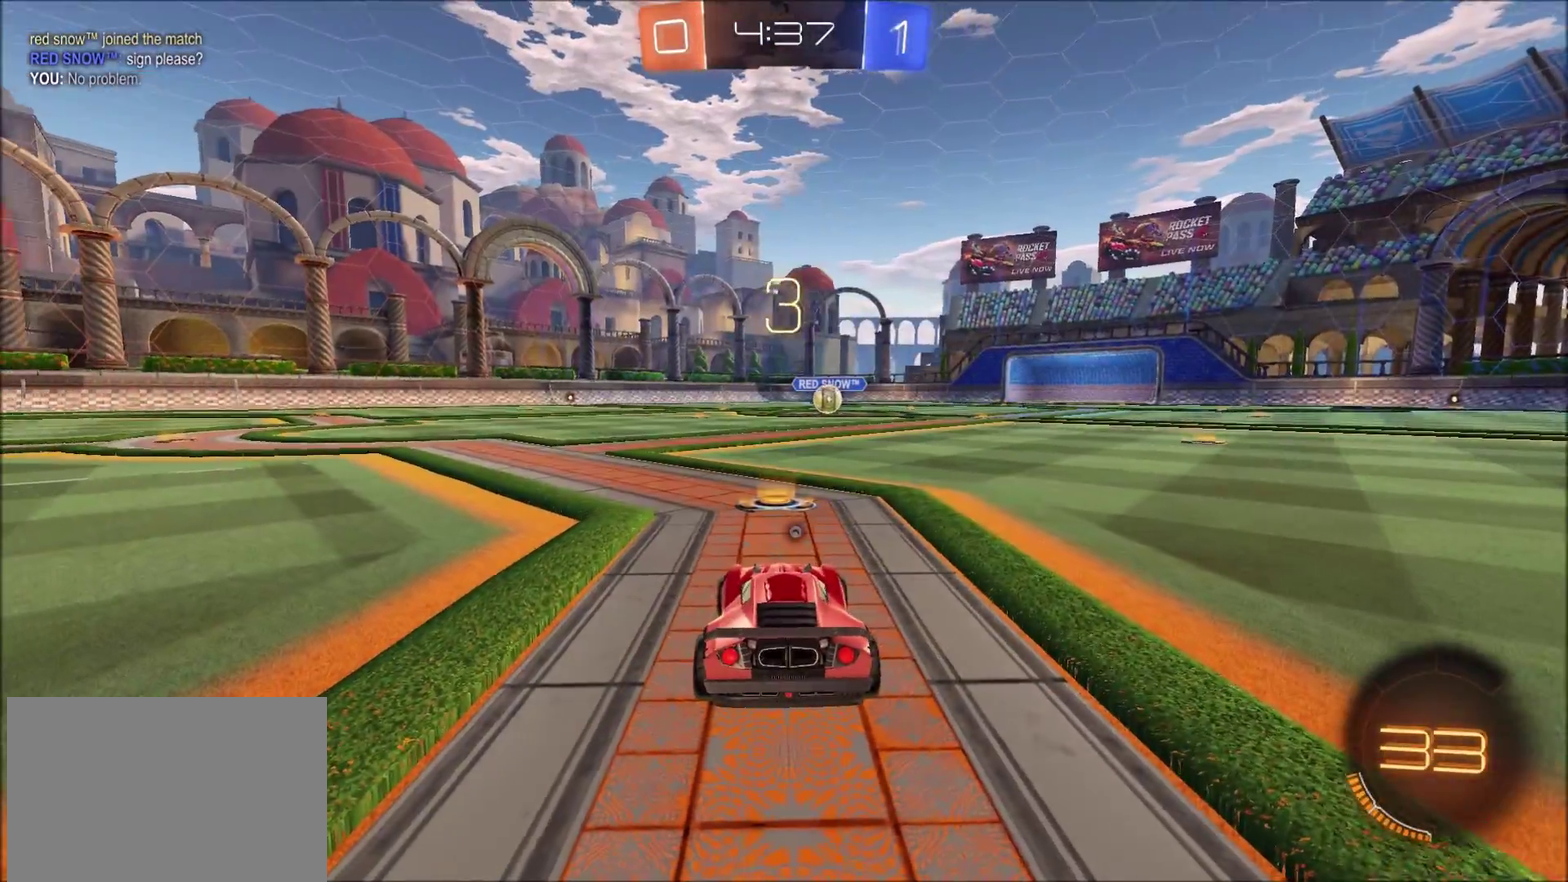
{"buttons": [], "left_stick": "center", "right_stick": "center", "events": []}
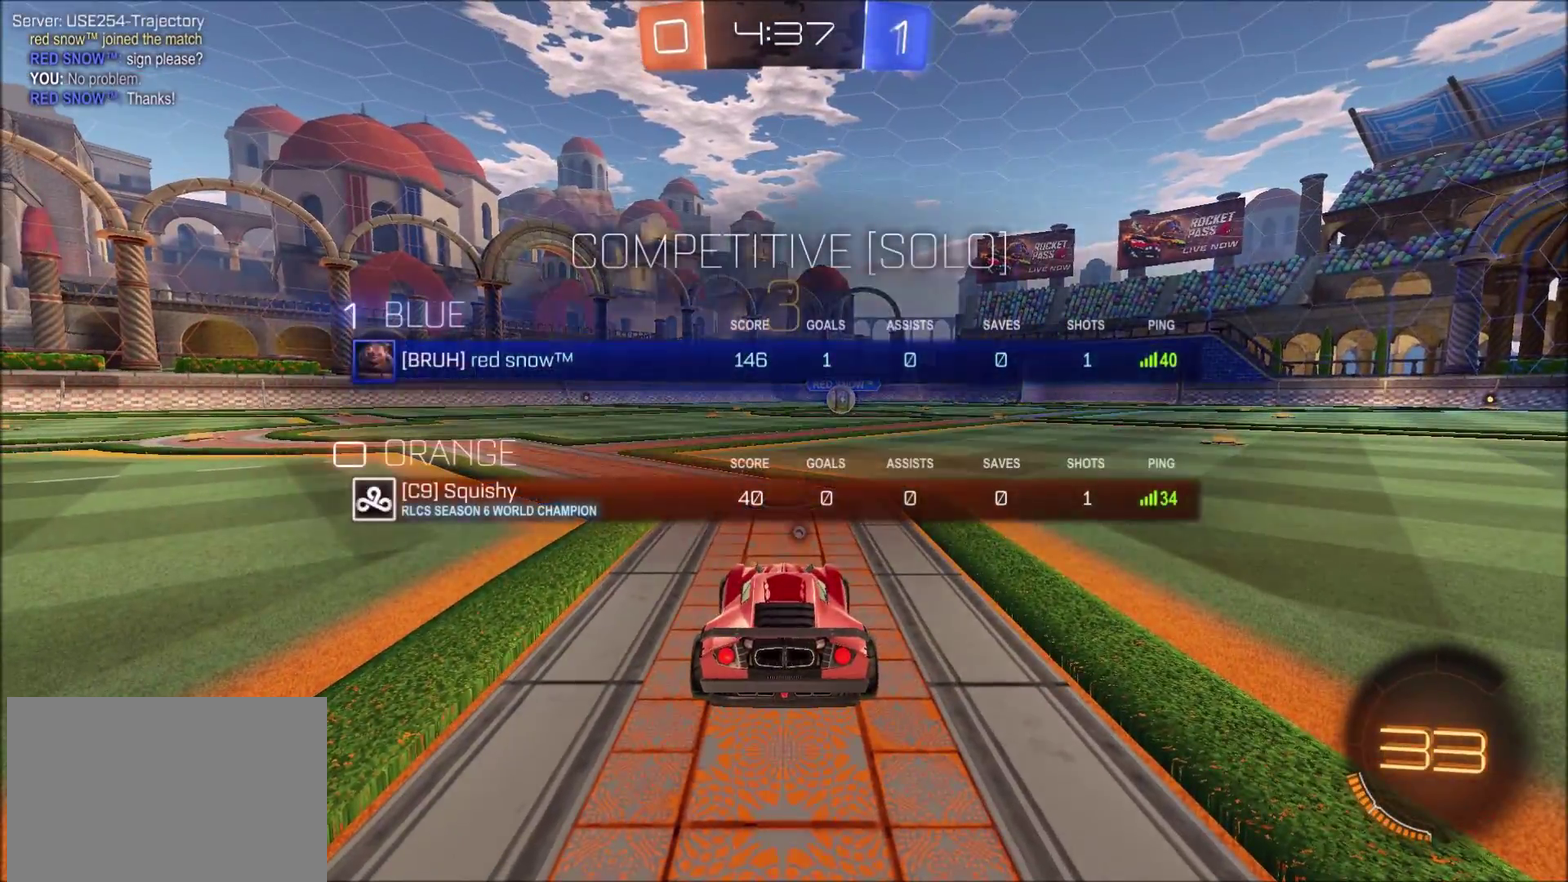
{"buttons": ["R2"], "left_stick": "center", "right_stick": "center", "events": [[383, "R2", "down"]]}
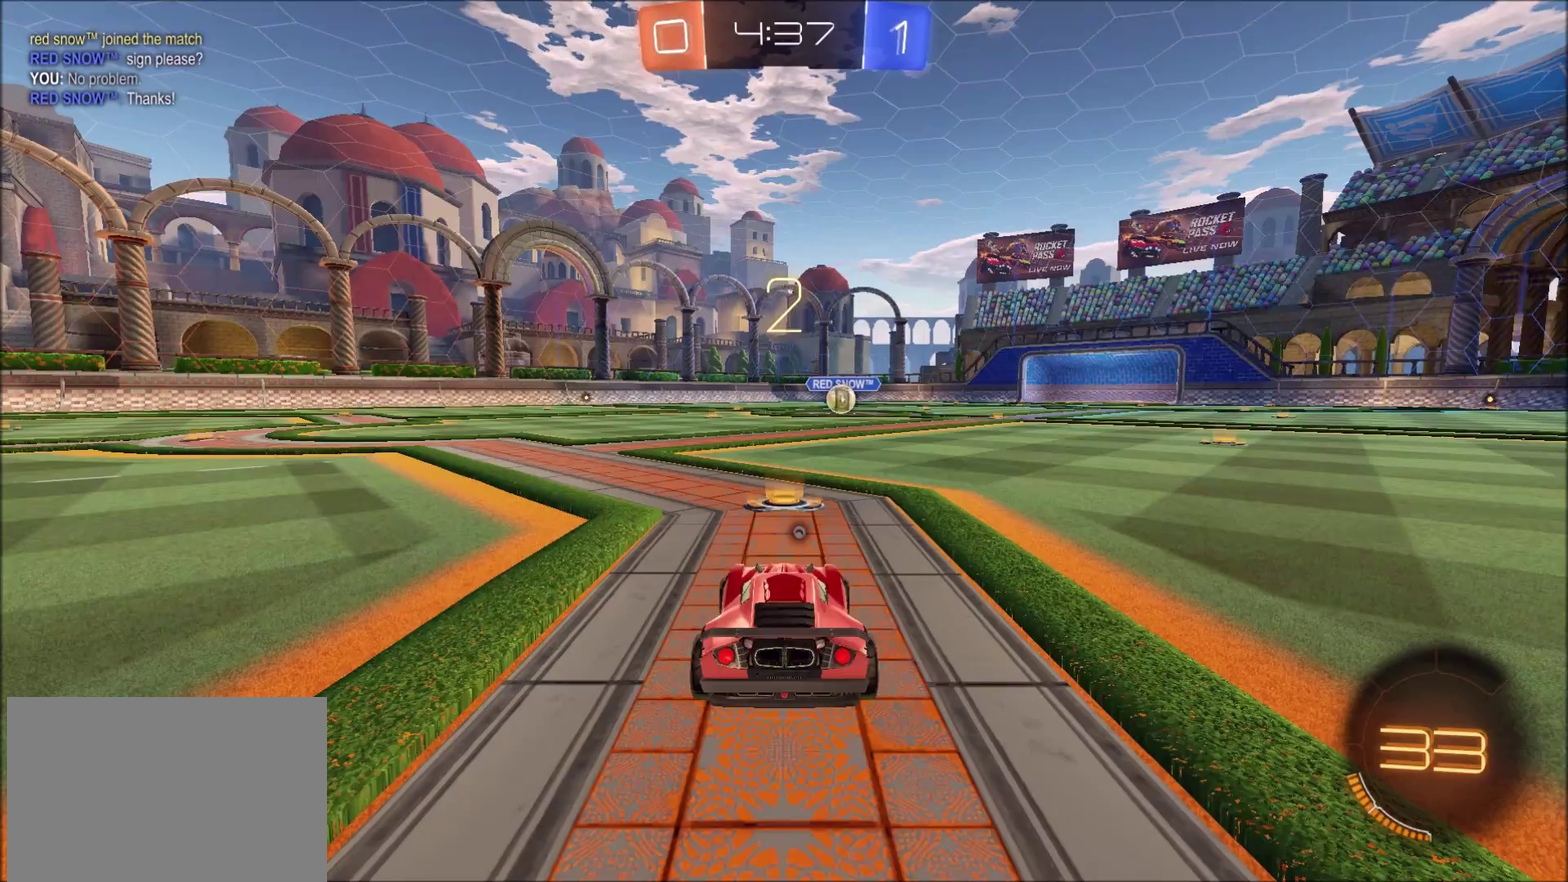
{"buttons": ["CIRCLE", "R2"], "left_stick": "center", "right_stick": "center", "events": [[433, "CIRCLE", "down"]]}
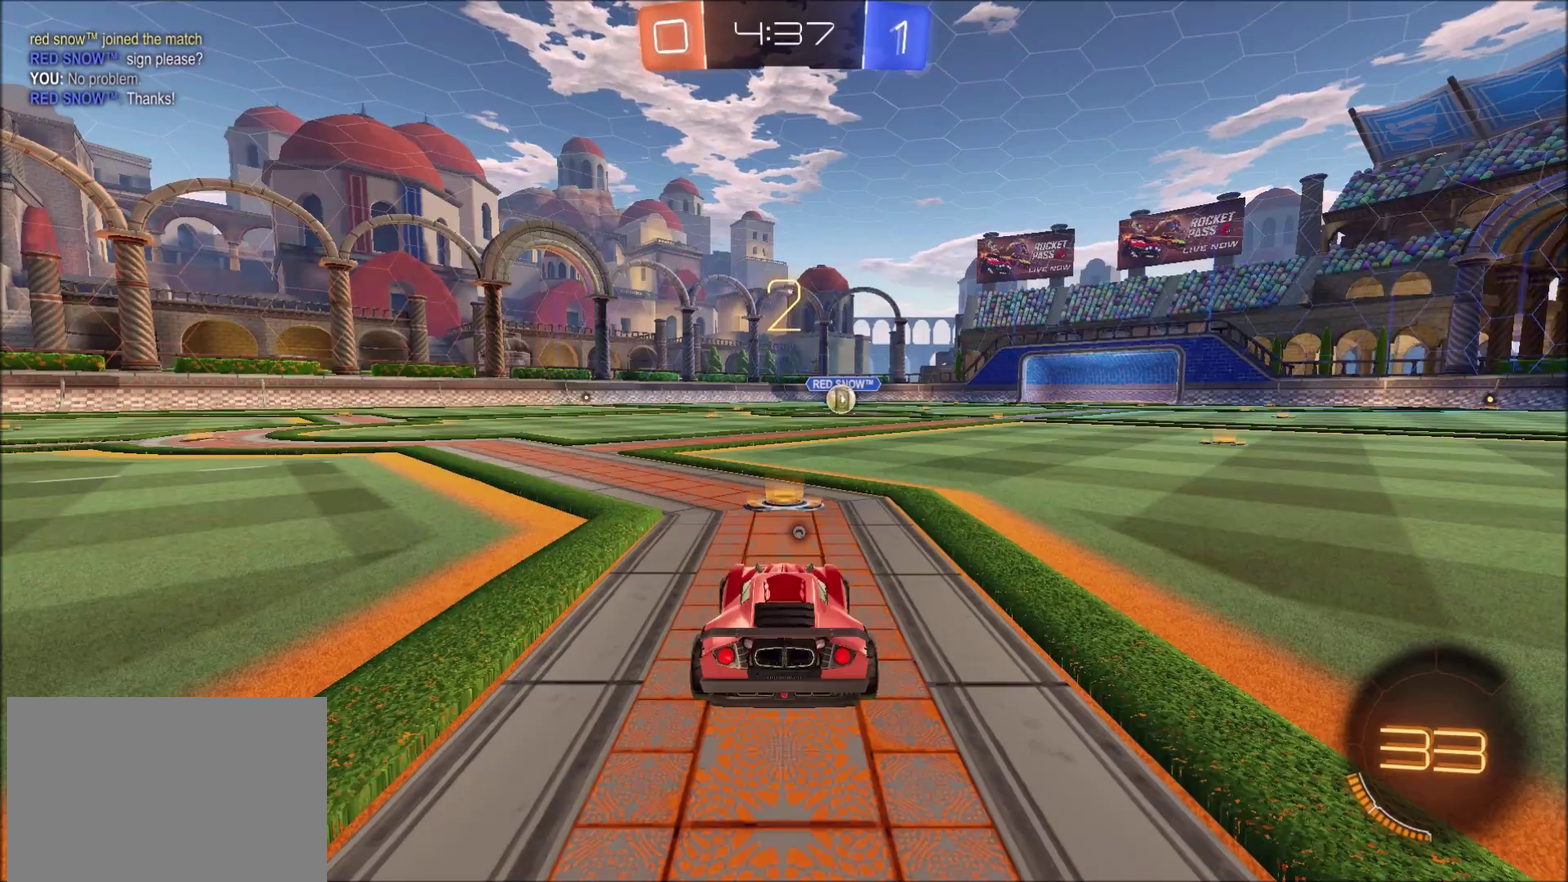
{"buttons": ["CIRCLE", "R2"], "left_stick": "center", "right_stick": "center", "events": []}
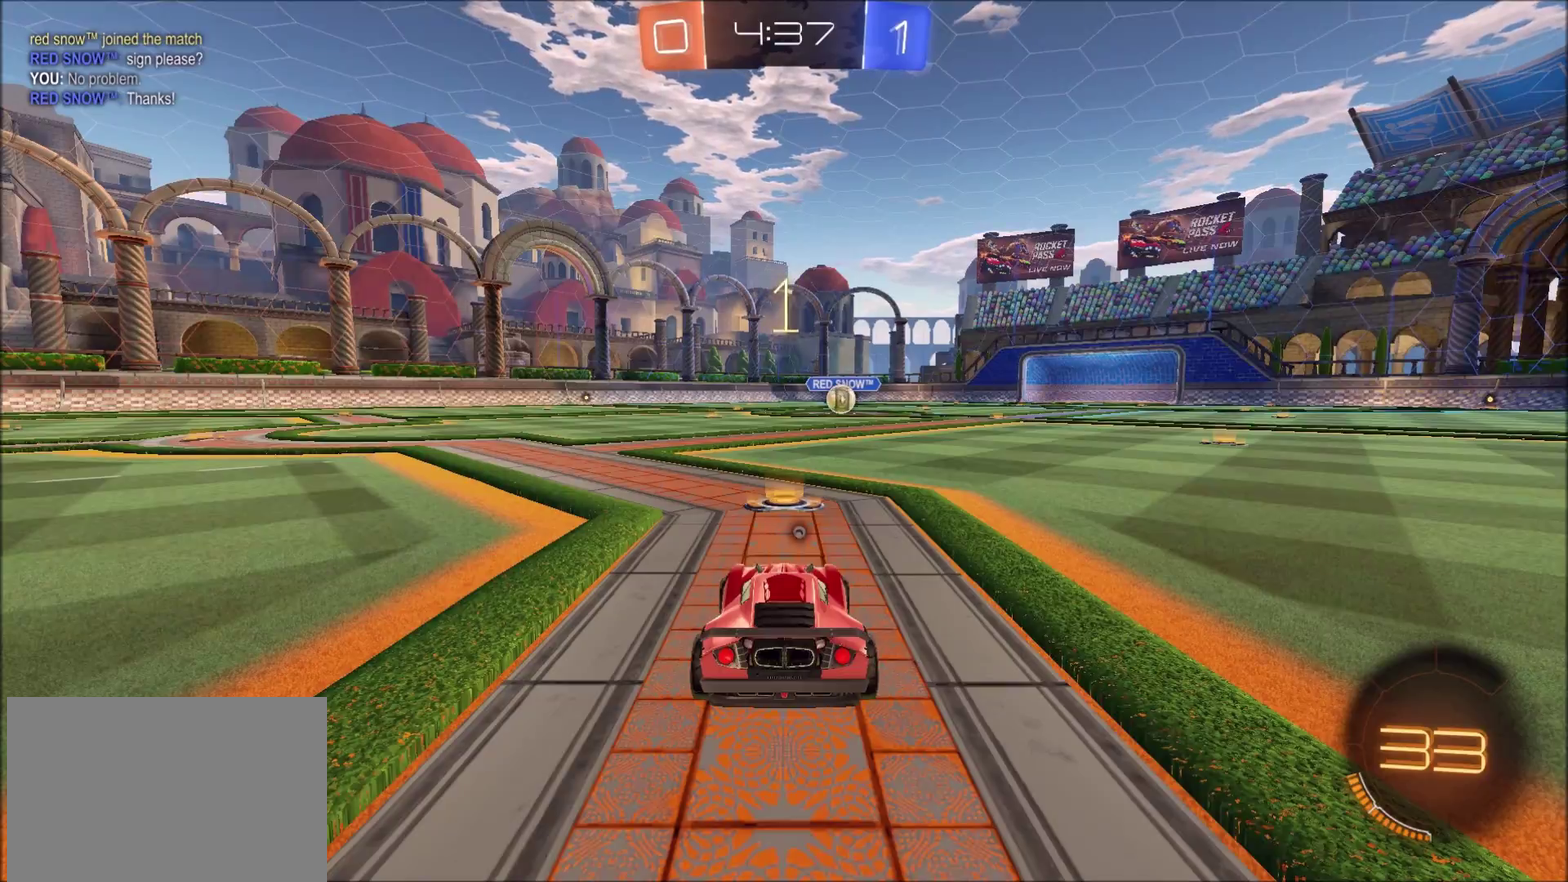
{"buttons": ["CIRCLE", "R2"], "left_stick": "center", "right_stick": "center", "events": []}
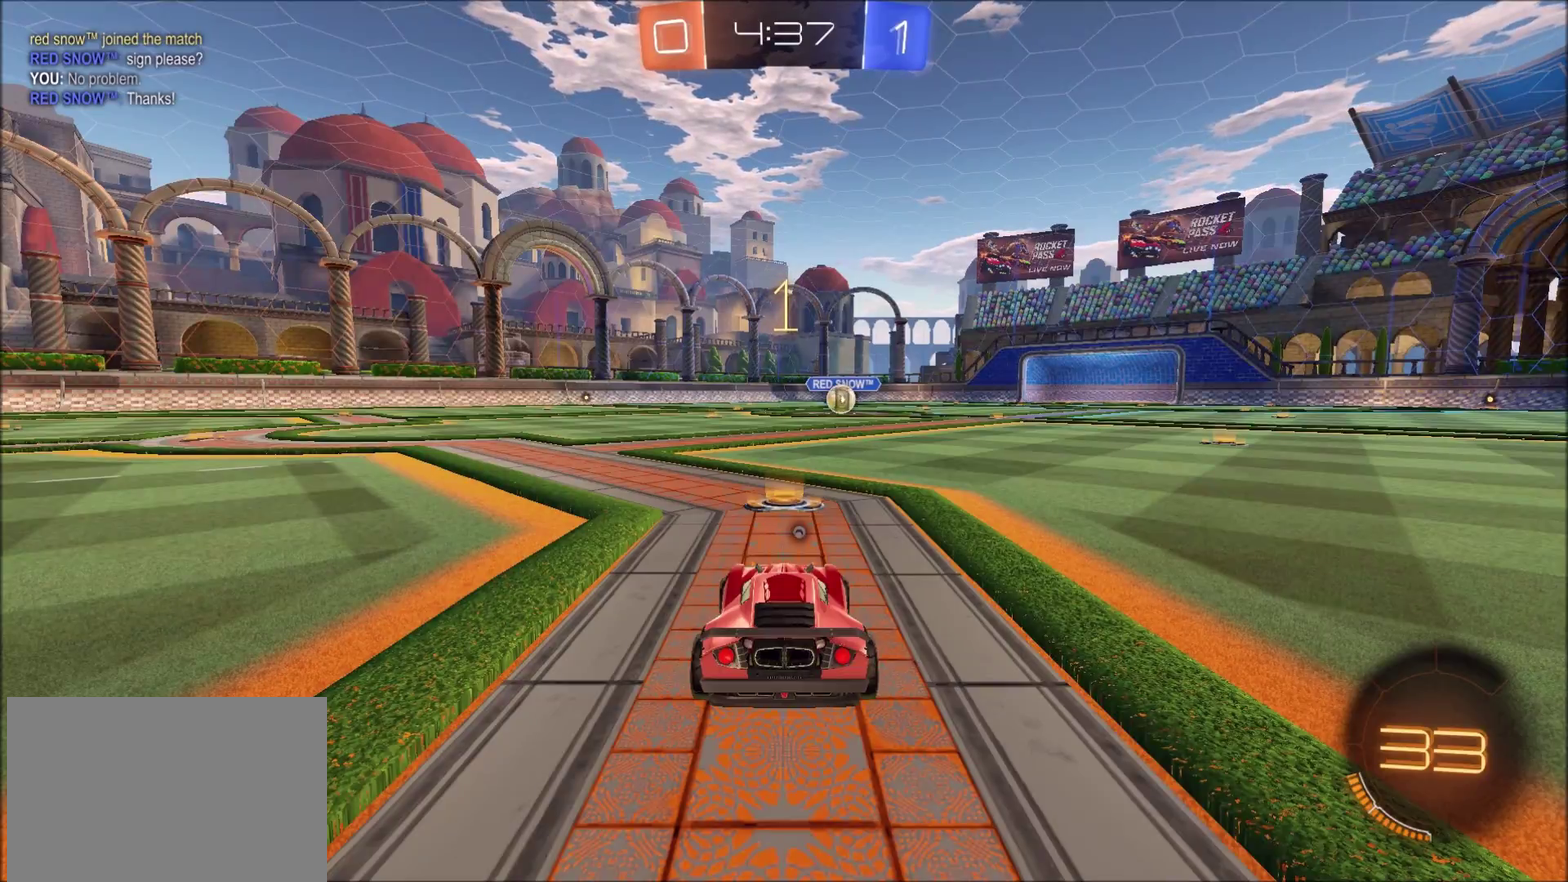
{"buttons": ["R2"], "left_stick": "center", "right_stick": "center", "events": [[267, "CIRCLE", "up"]]}
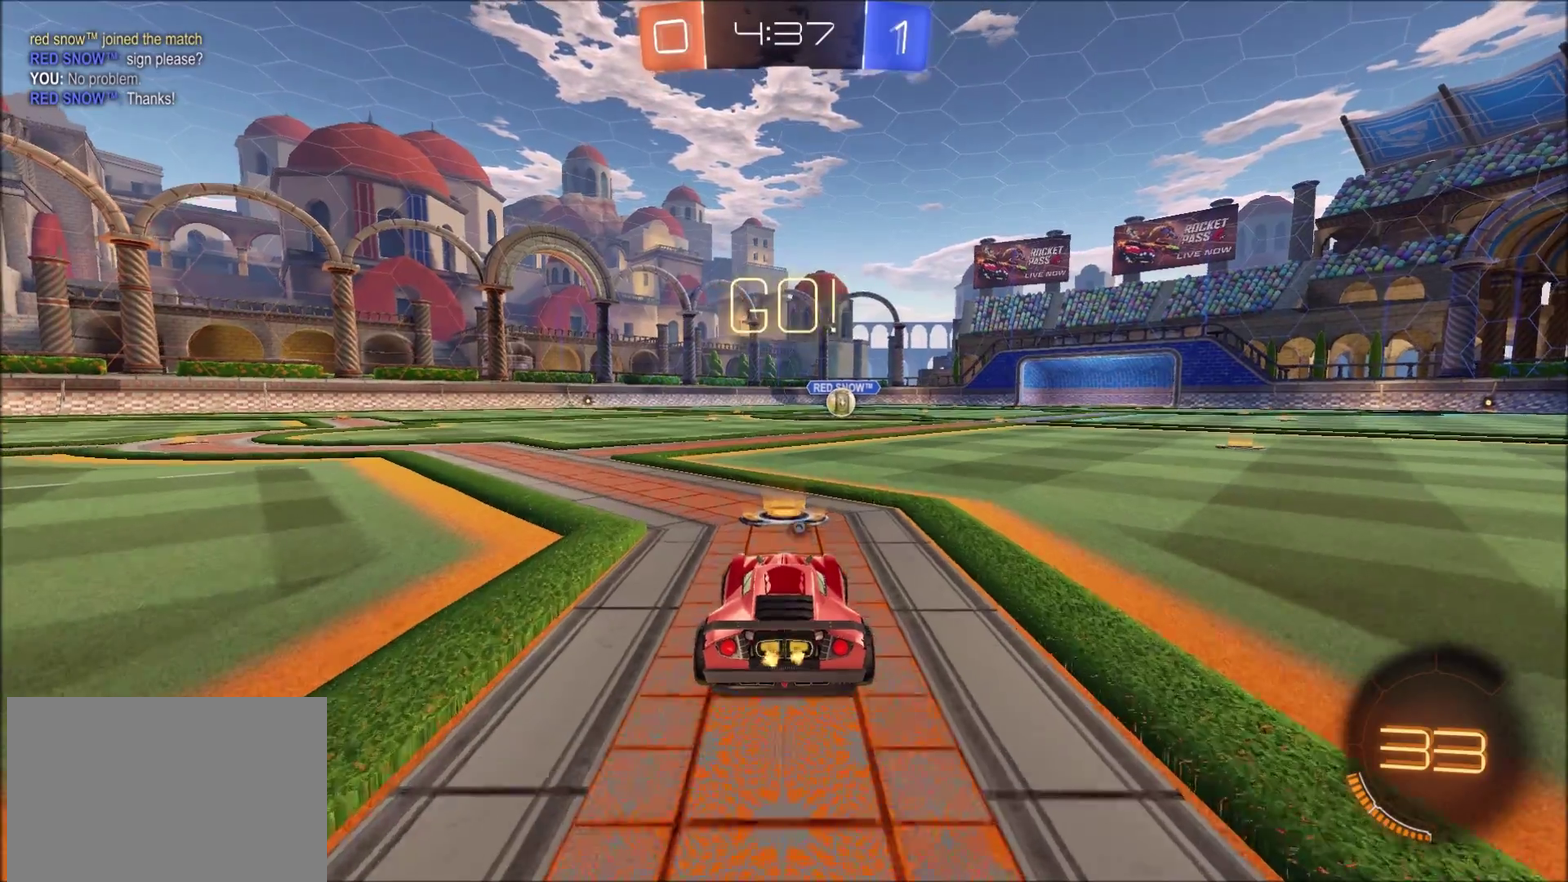
{"buttons": ["R2"], "left_stick": "center", "right_stick": "center", "events": [[33, "CROSS", "down"], [33, "left_stick", "up"], [100, "CROSS", "up"], [150, "CROSS", "down"], [233, "CROSS", "up"], [233, "TRIANGLE", "down"], [233, "left_stick", "center"], [367, "TRIANGLE", "up"]]}
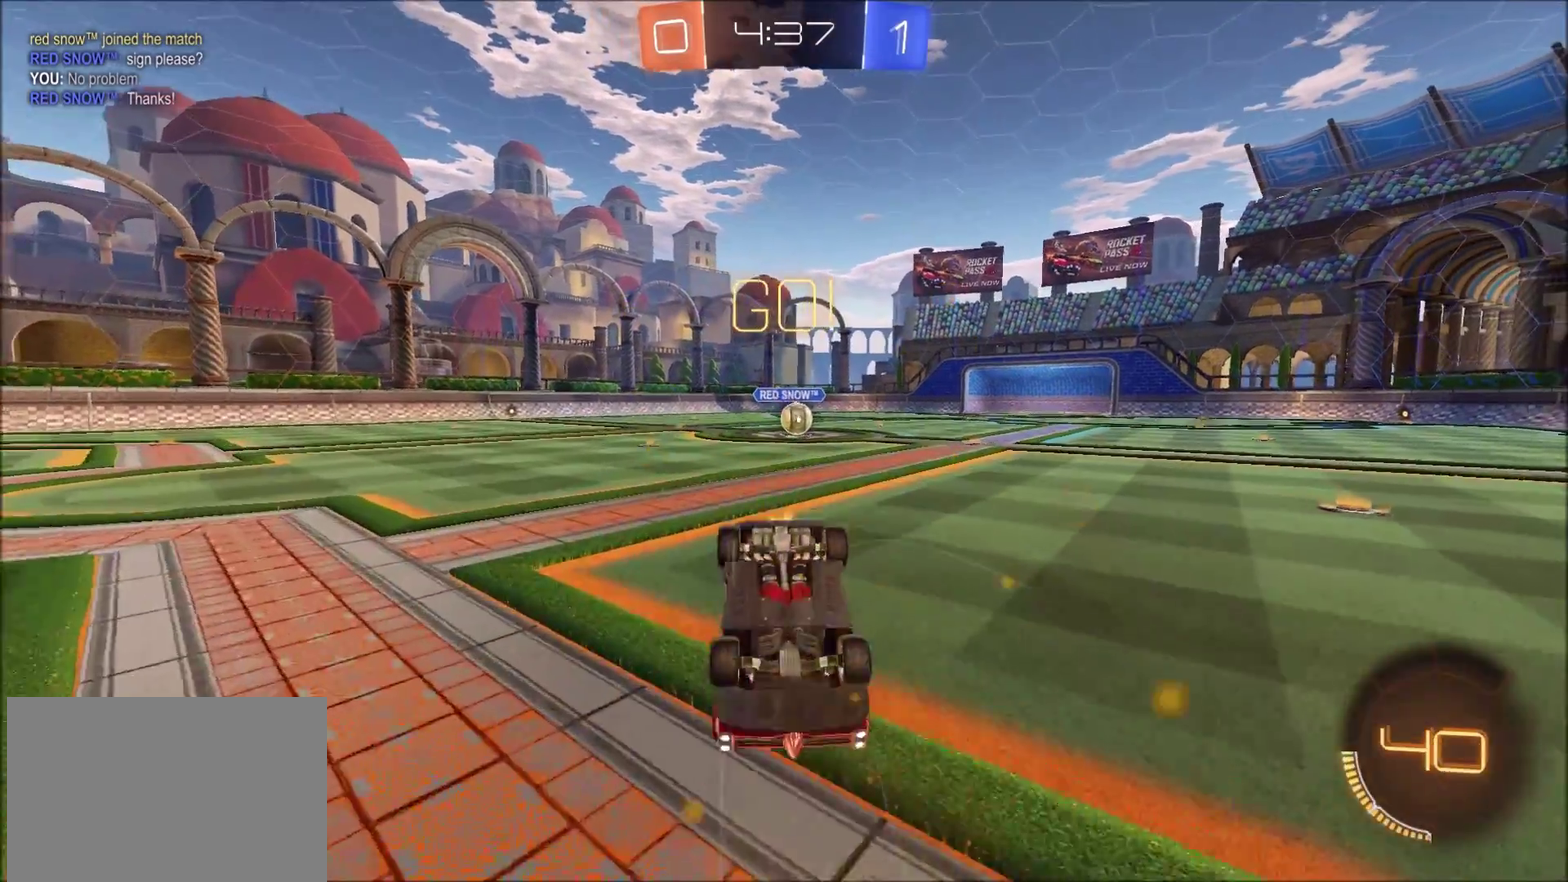
{"buttons": ["R2"], "left_stick": "up-left", "right_stick": "center", "events": [[83, "left_stick", "left"], [217, "left_stick", "center"], [267, "left_stick", "left"], [467, "left_stick", "up-left"]]}
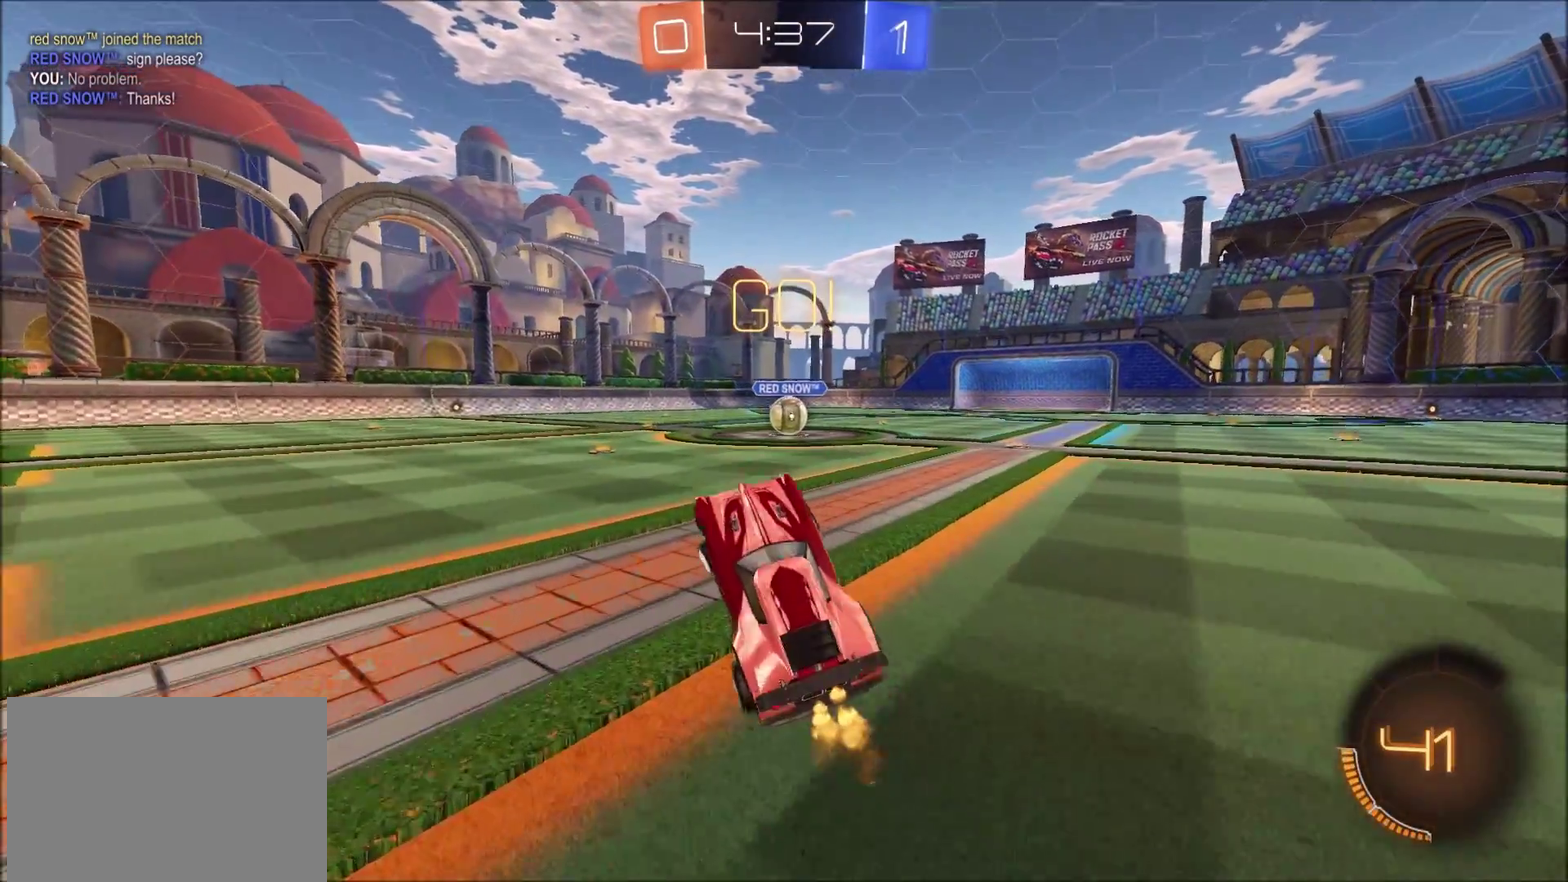
{"buttons": ["R2"], "left_stick": "left", "right_stick": "center", "events": [[33, "left_stick", "left"]]}
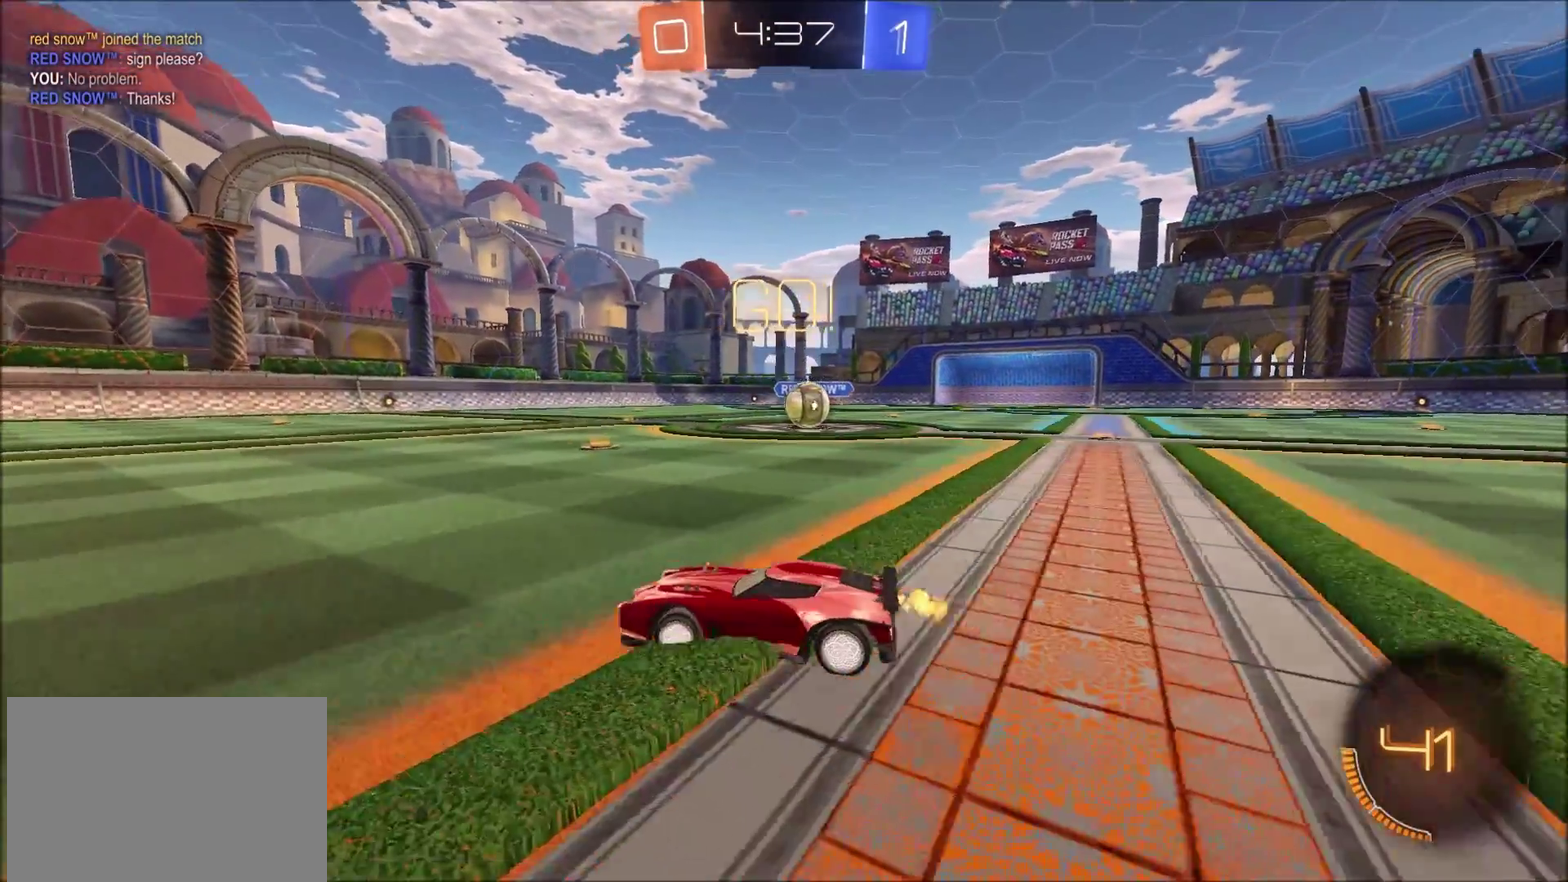
{"buttons": ["R2"], "left_stick": "center", "right_stick": "center", "events": [[200, "left_stick", "up-left"], [283, "left_stick", "left"], [433, "left_stick", "center"]]}
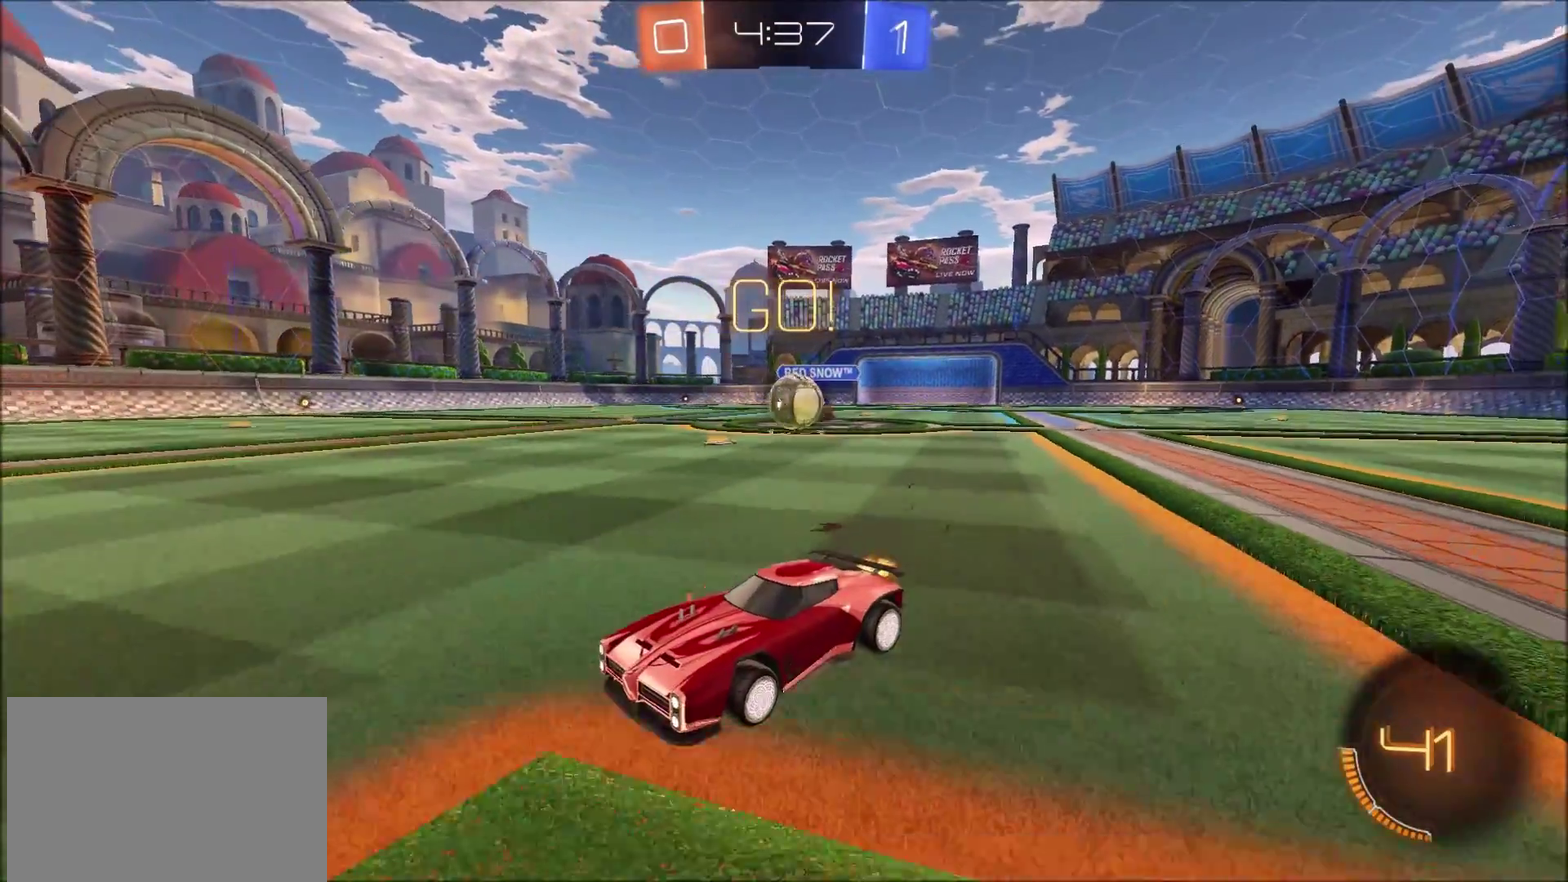
{"buttons": ["R2"], "left_stick": "right", "right_stick": "center", "events": [[133, "L2", "down"], [150, "left_stick", "up-right"], [167, "R2", "up"], [333, "left_stick", "right"], [367, "L2", "up"], [383, "R2", "down"]]}
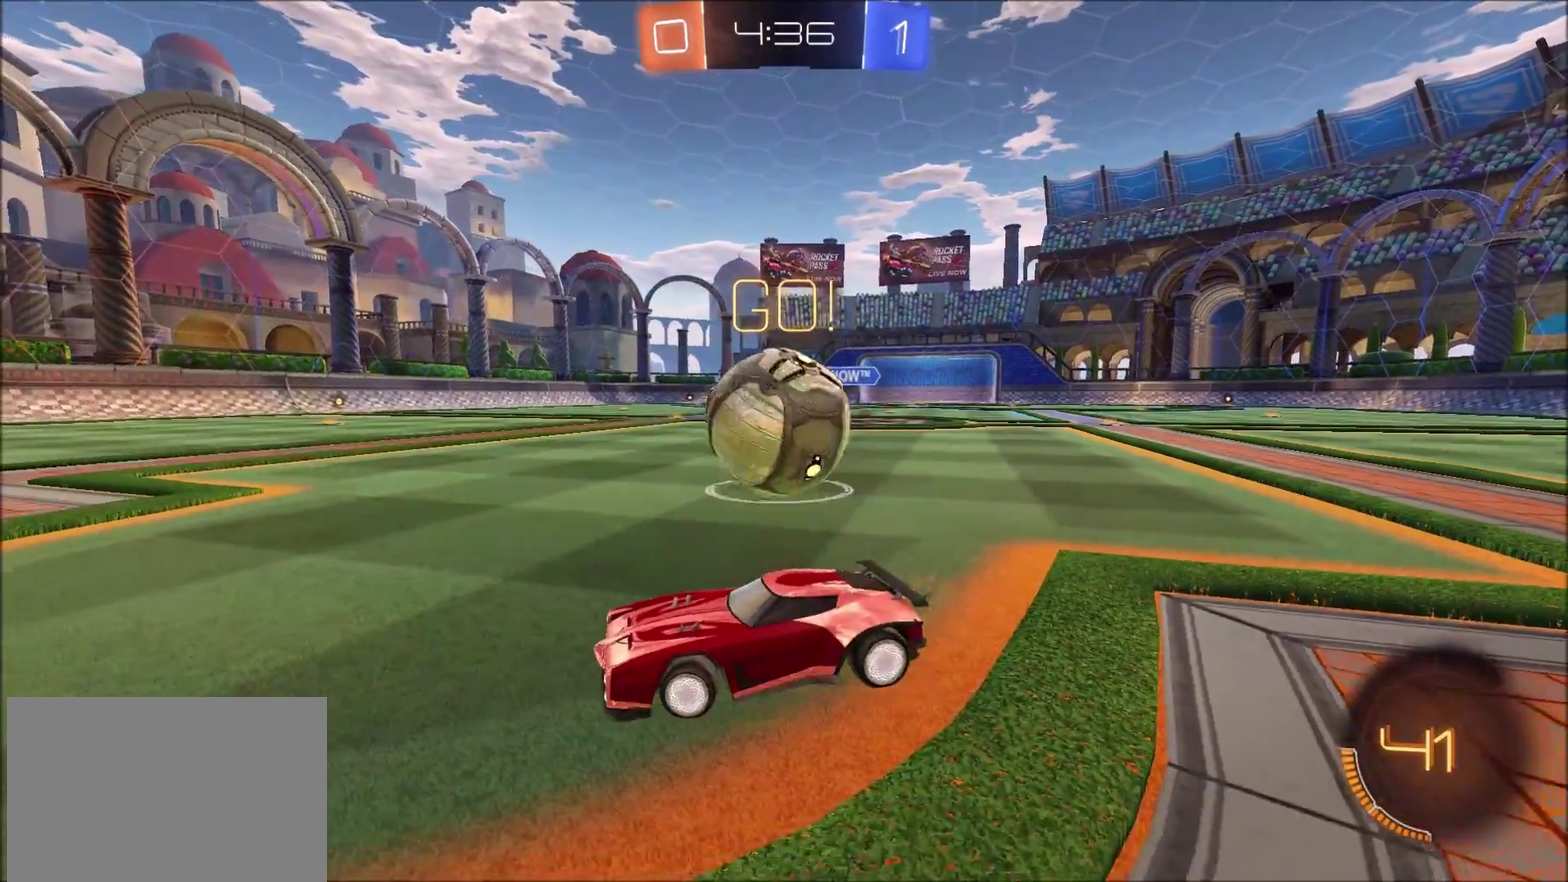
{"buttons": ["CIRCLE", "R2"], "left_stick": "center", "right_stick": "center", "events": [[100, "CROSS", "down"], [167, "left_stick", "center"], [200, "CIRCLE", "down"], [217, "CROSS", "up"], [233, "left_stick", "left"], [400, "left_stick", "center"]]}
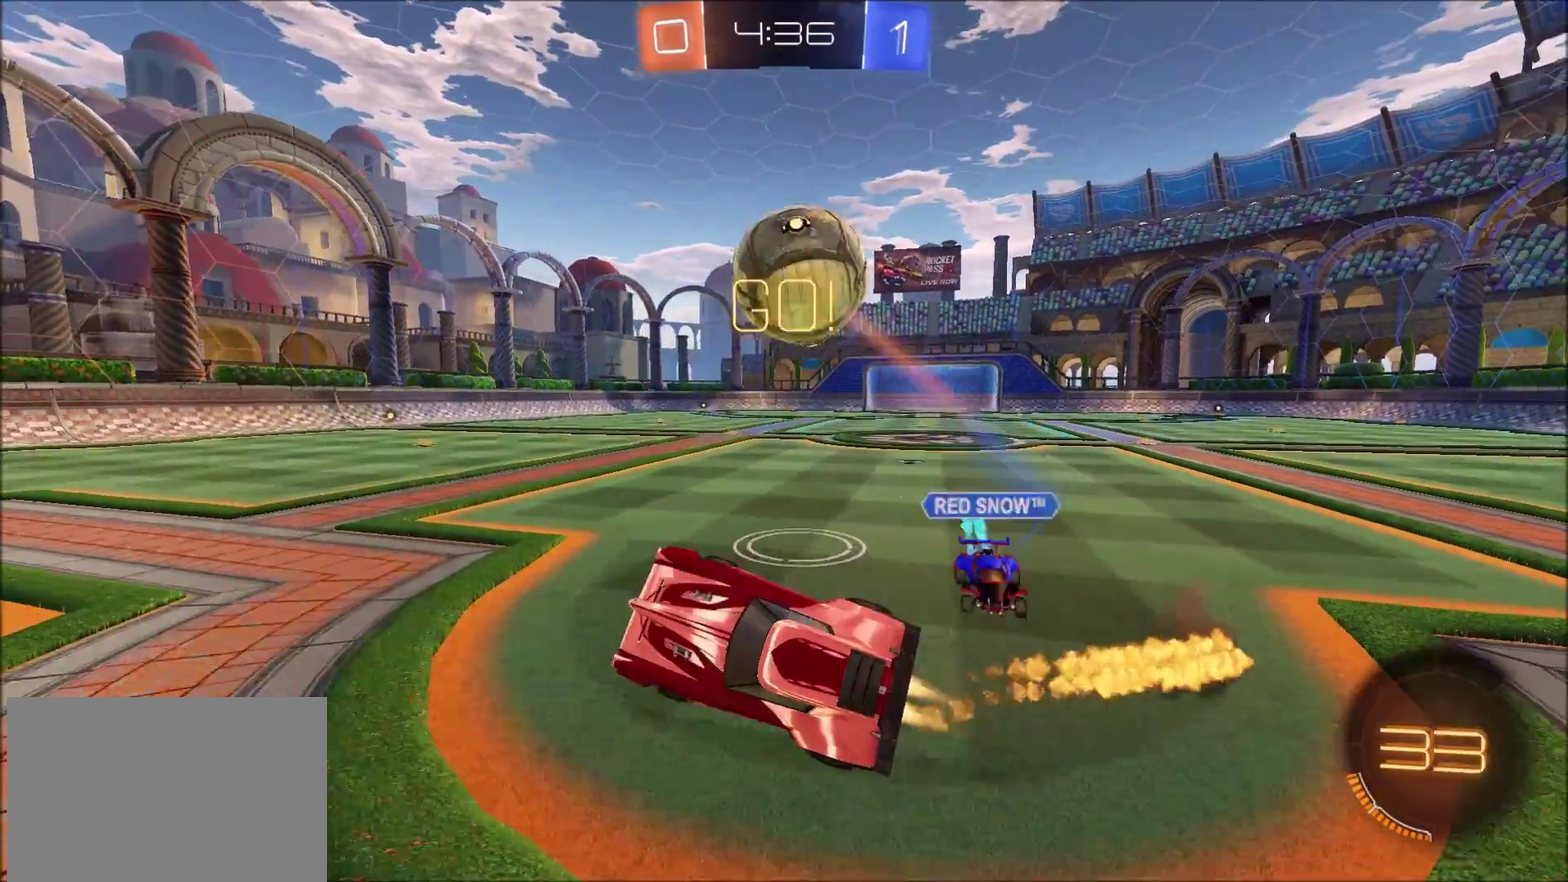
{"buttons": ["R2"], "left_stick": "center", "right_stick": "center", "events": [[67, "left_stick", "down-left"], [83, "CIRCLE", "up"], [233, "left_stick", "center"], [350, "left_stick", "down-left"], [500, "left_stick", "center"]]}
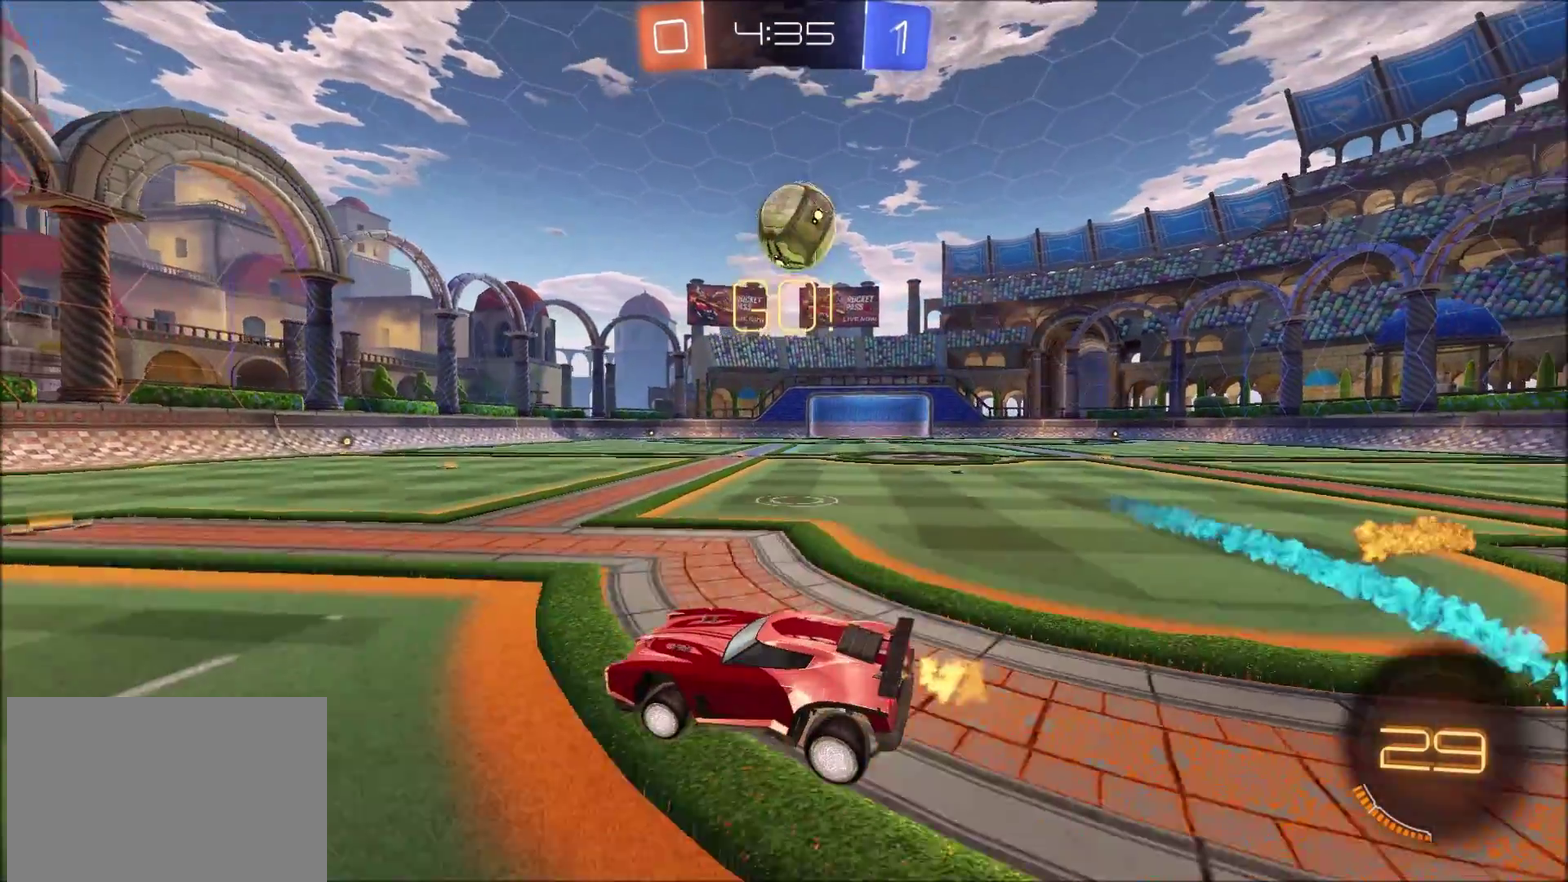
{"buttons": ["CIRCLE", "R2"], "left_stick": "center", "right_stick": "center", "events": [[17, "CIRCLE", "down"], [200, "left_stick", "up-right"], [283, "left_stick", "center"]]}
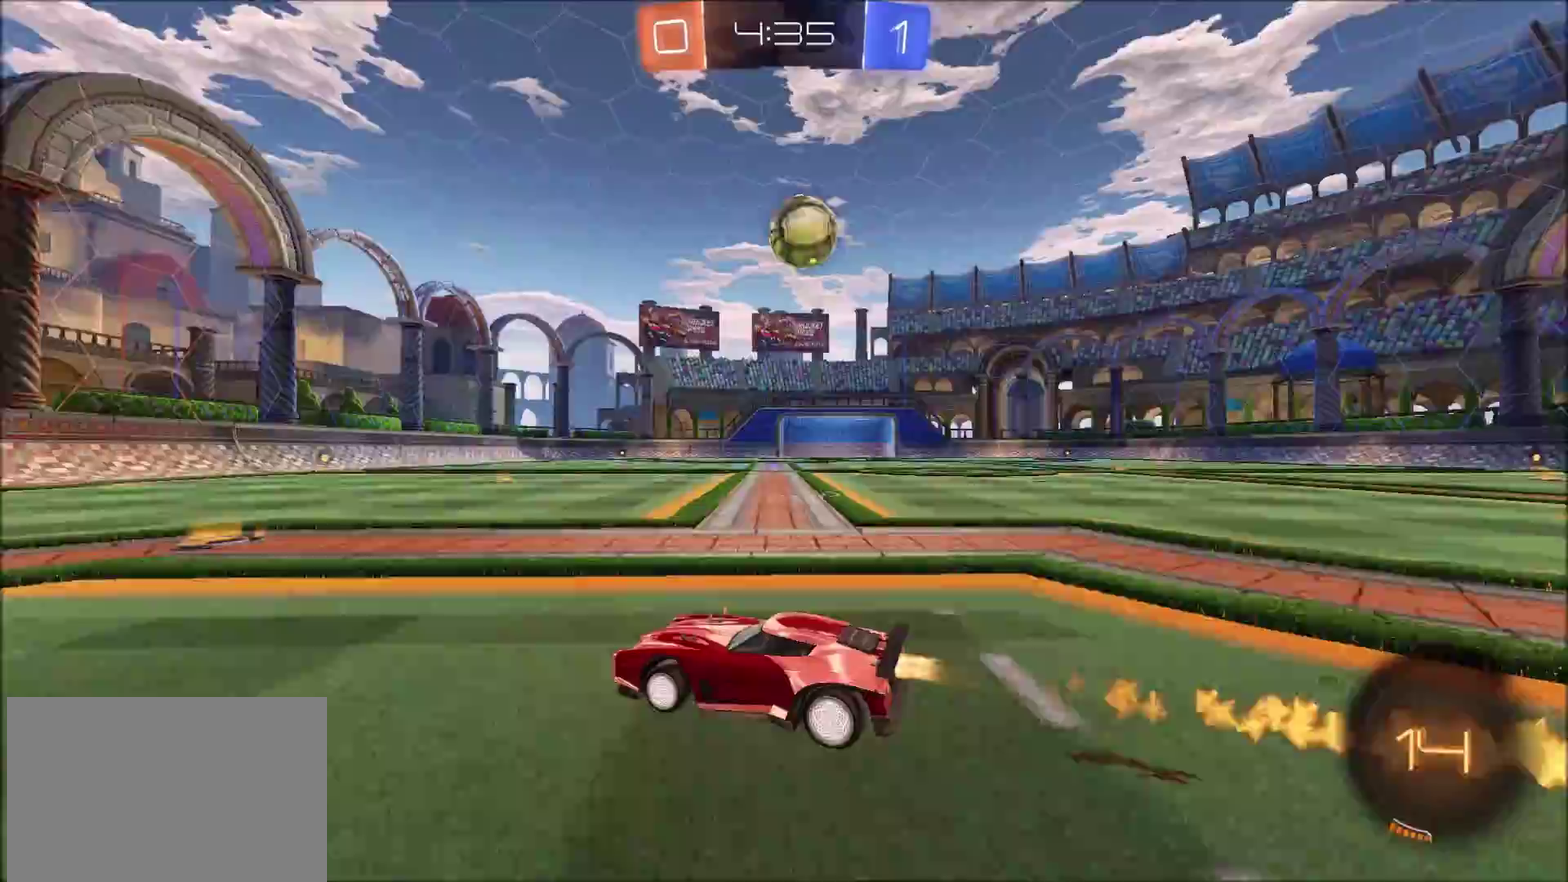
{"buttons": ["R2"], "left_stick": "up-right", "right_stick": "center", "events": [[117, "left_stick", "up-right"], [183, "CIRCLE", "up"]]}
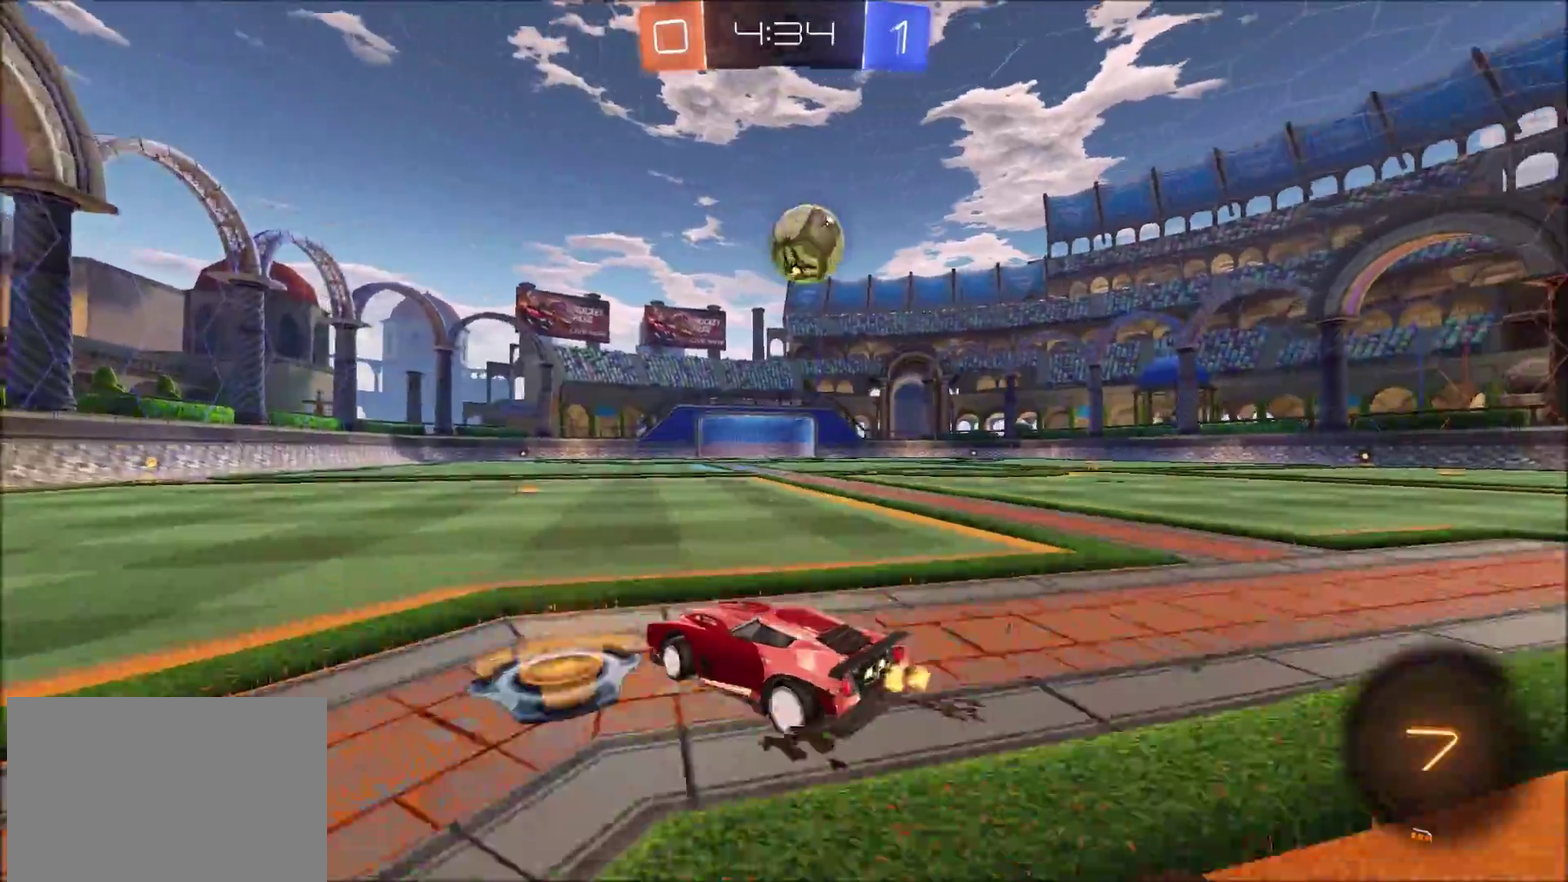
{"buttons": ["R2"], "left_stick": "down-left", "right_stick": "center", "events": [[117, "CIRCLE", "down"], [117, "left_stick", "center"], [233, "CIRCLE", "up"], [233, "left_stick", "up-right"], [350, "CROSS", "down"], [350, "R2", "up"], [367, "left_stick", "down-right"], [433, "left_stick", "down-left"], [500, "CROSS", "up"], [500, "R2", "down"]]}
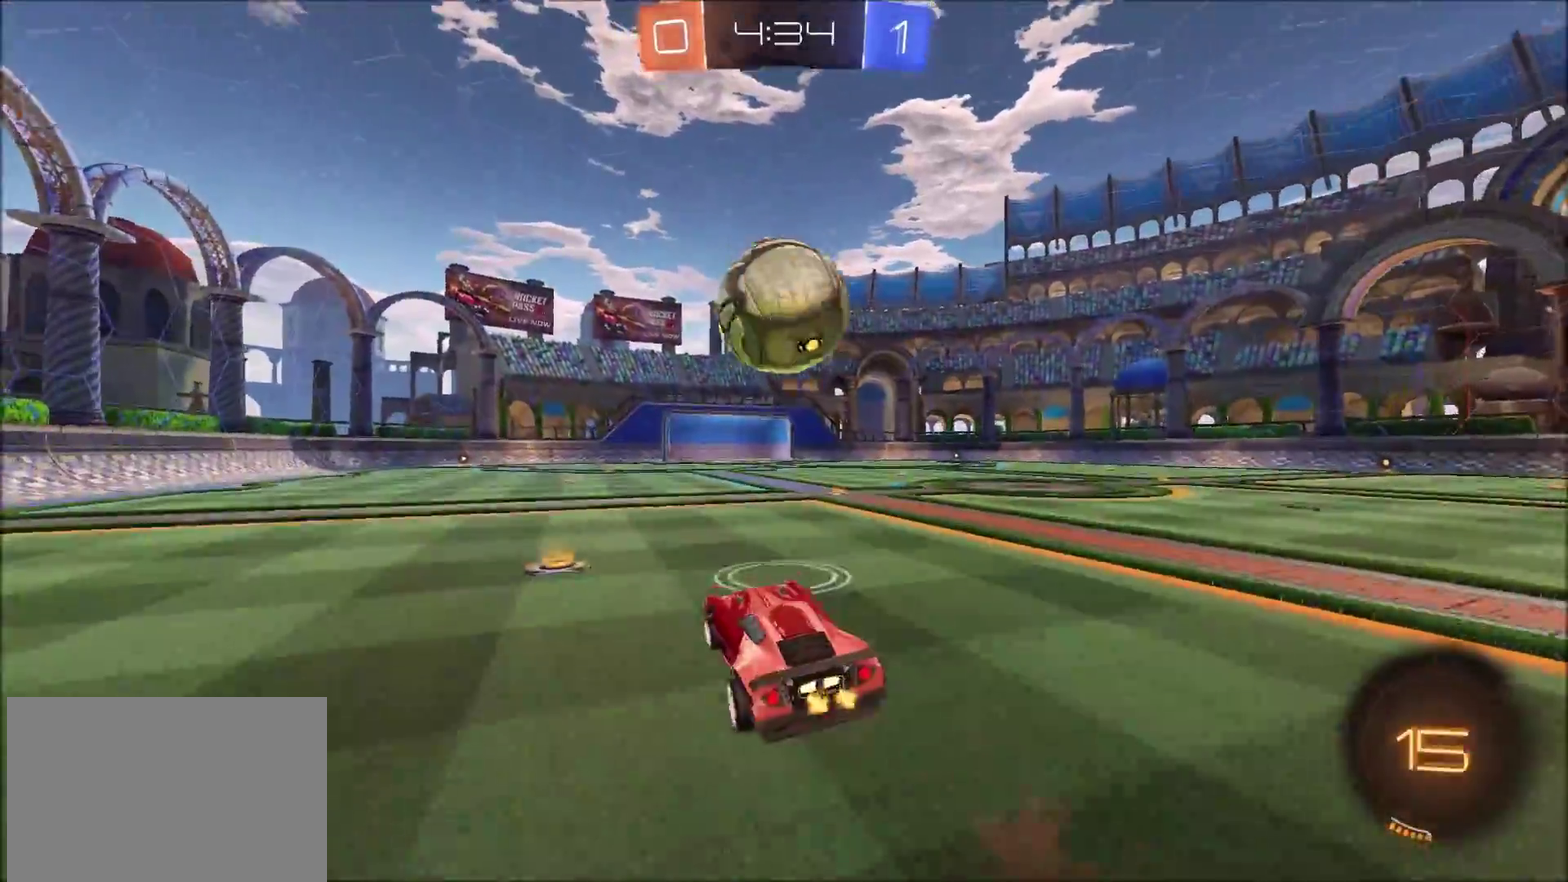
{"buttons": ["R2"], "left_stick": "left", "right_stick": "center", "events": [[17, "CIRCLE", "down"], [50, "left_stick", "left"], [217, "left_stick", "up-left"], [467, "left_stick", "left"], [500, "CIRCLE", "up"]]}
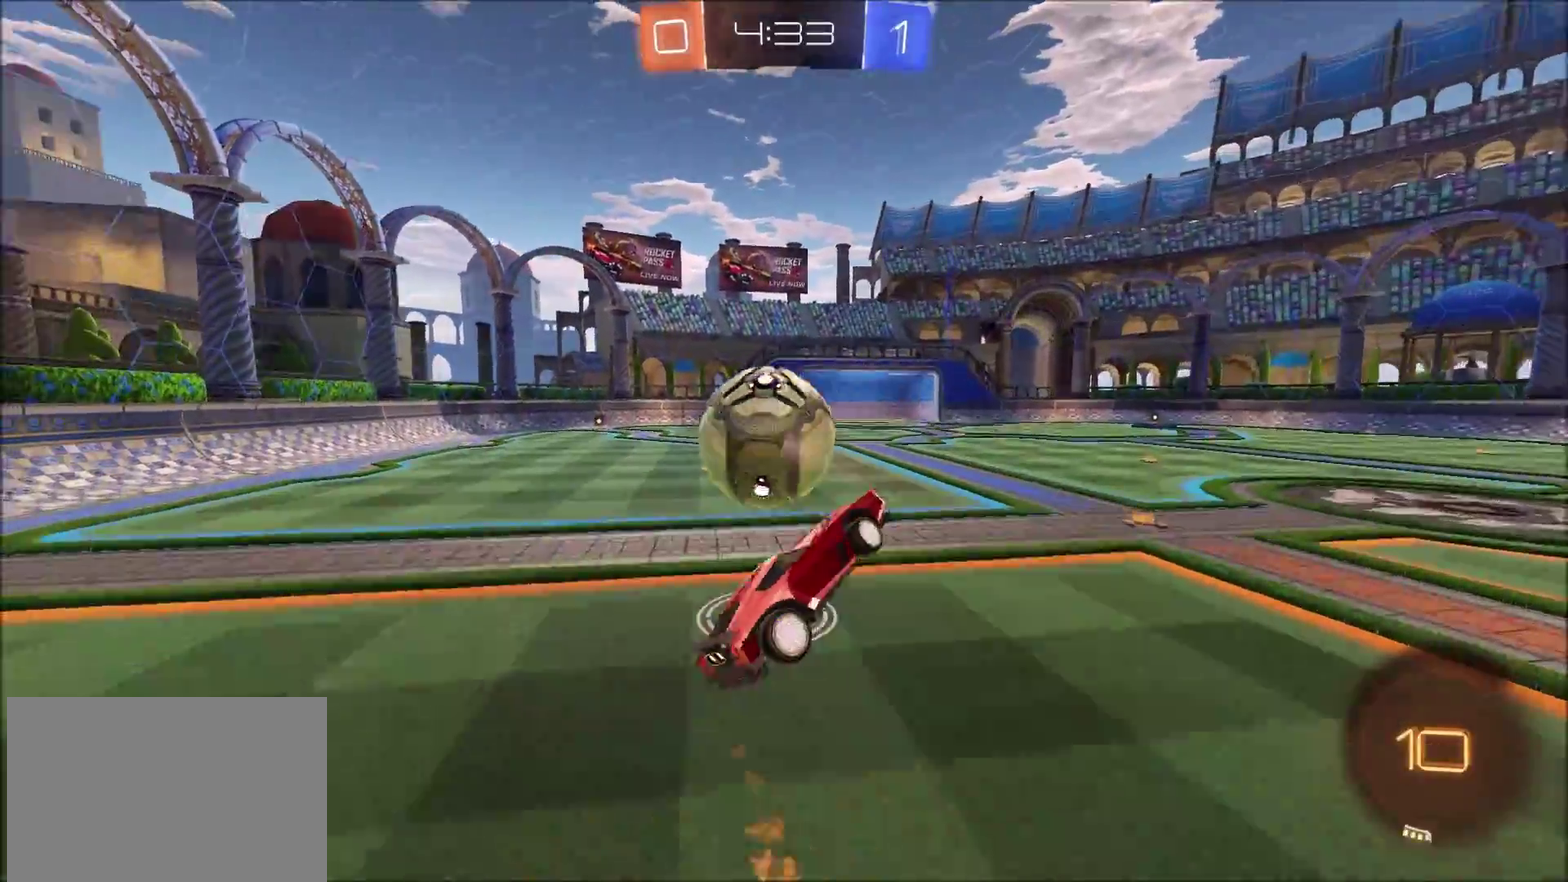
{"buttons": [], "left_stick": "left", "right_stick": "center", "events": [[100, "CIRCLE", "down"], [100, "CROSS", "down"], [233, "CIRCLE", "up"], [250, "CROSS", "up"], [250, "R2", "up"], [400, "TRIANGLE", "down"], [483, "TRIANGLE", "up"]]}